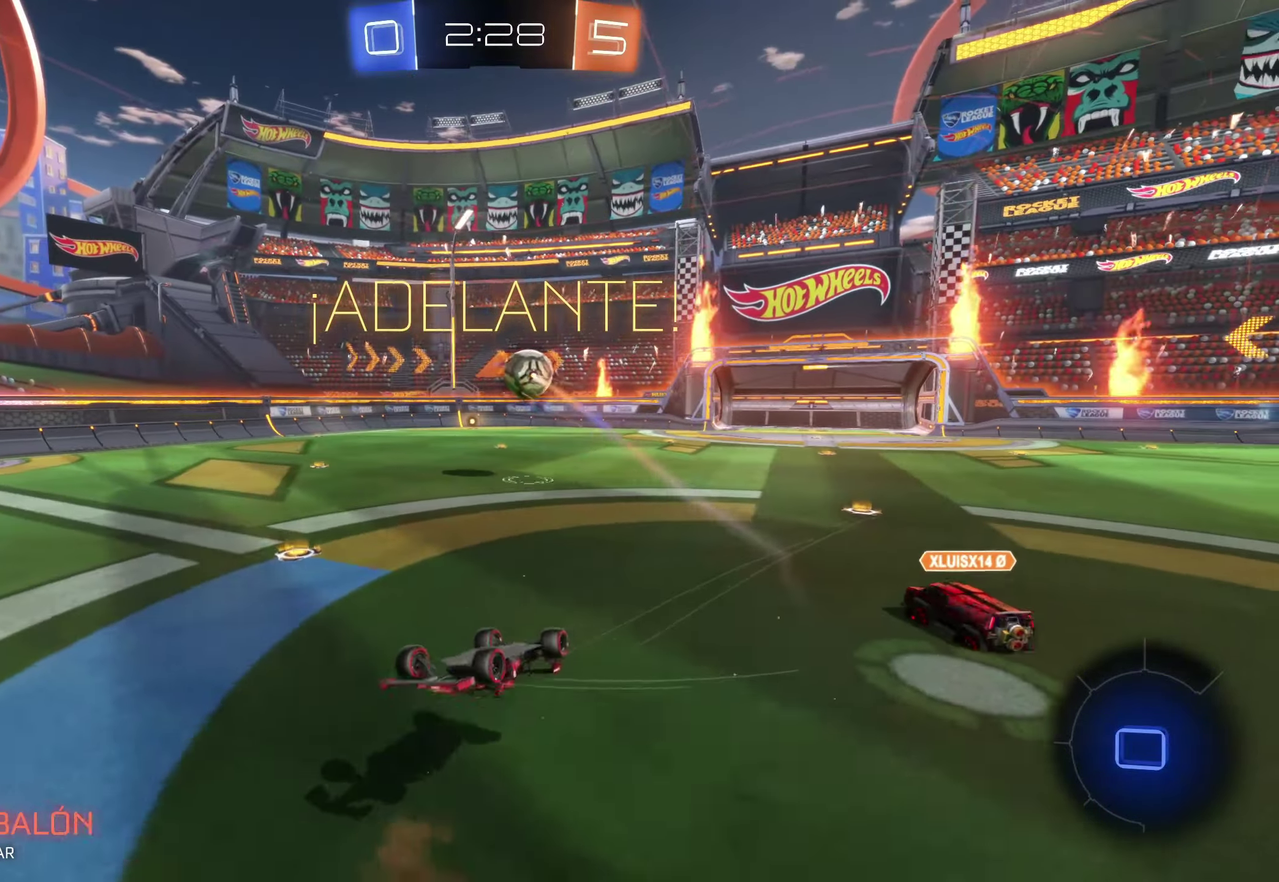
Gameplay with a controller (Xbox layout); each line is a JSON object with the inputs held at the frame after it. "events" lists button and stick changes between this image and that frame as [ms after this image, input, new state], when the widget could be followed in between. Not read: L3 R3 right_stick.
{"buttons": [], "left_stick": "center", "events": [[17, "left_stick", "up"], [67, "left_stick", "up-left"], [383, "left_stick", "center"]]}
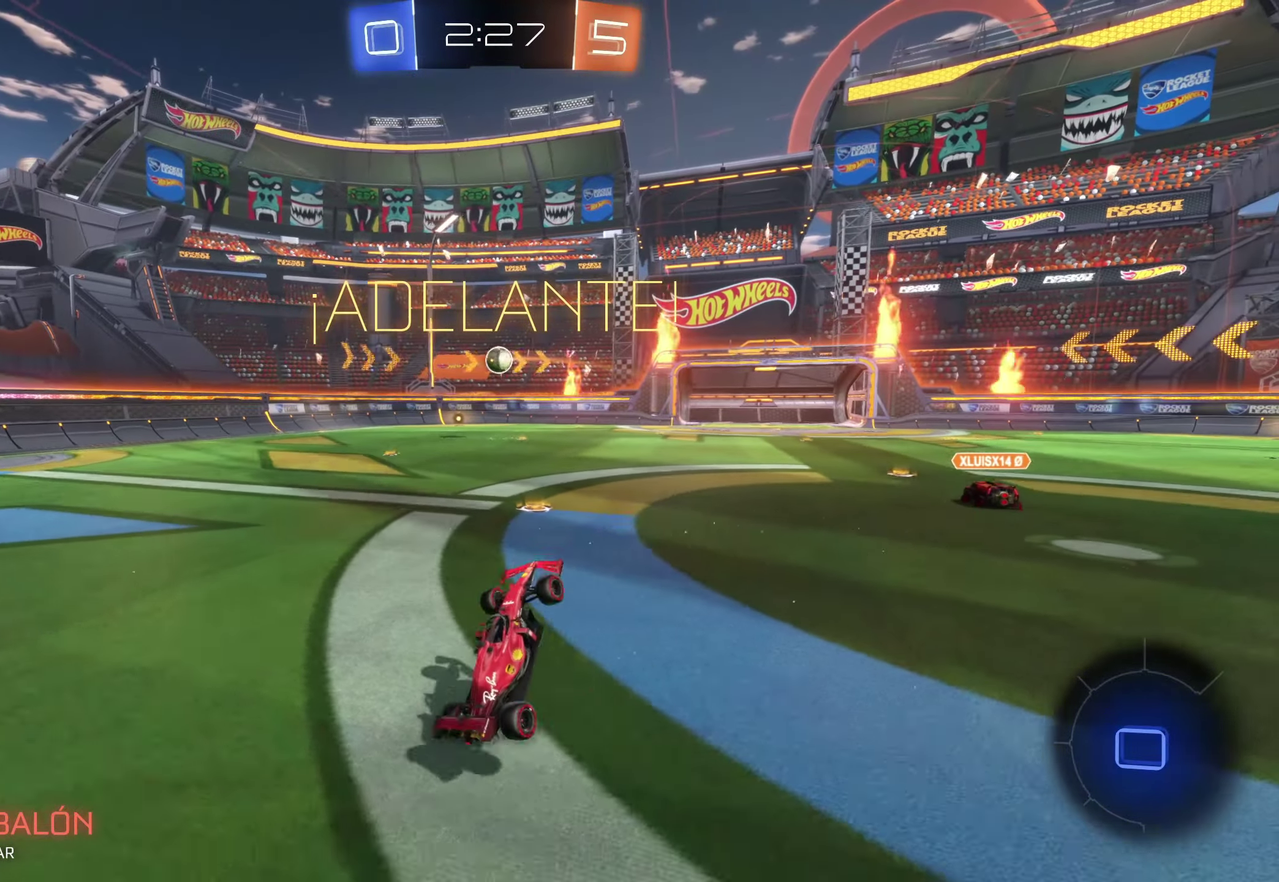
{"buttons": [], "left_stick": "right", "events": [[83, "left_stick", "up-left"], [300, "left_stick", "center"], [417, "left_stick", "right"]]}
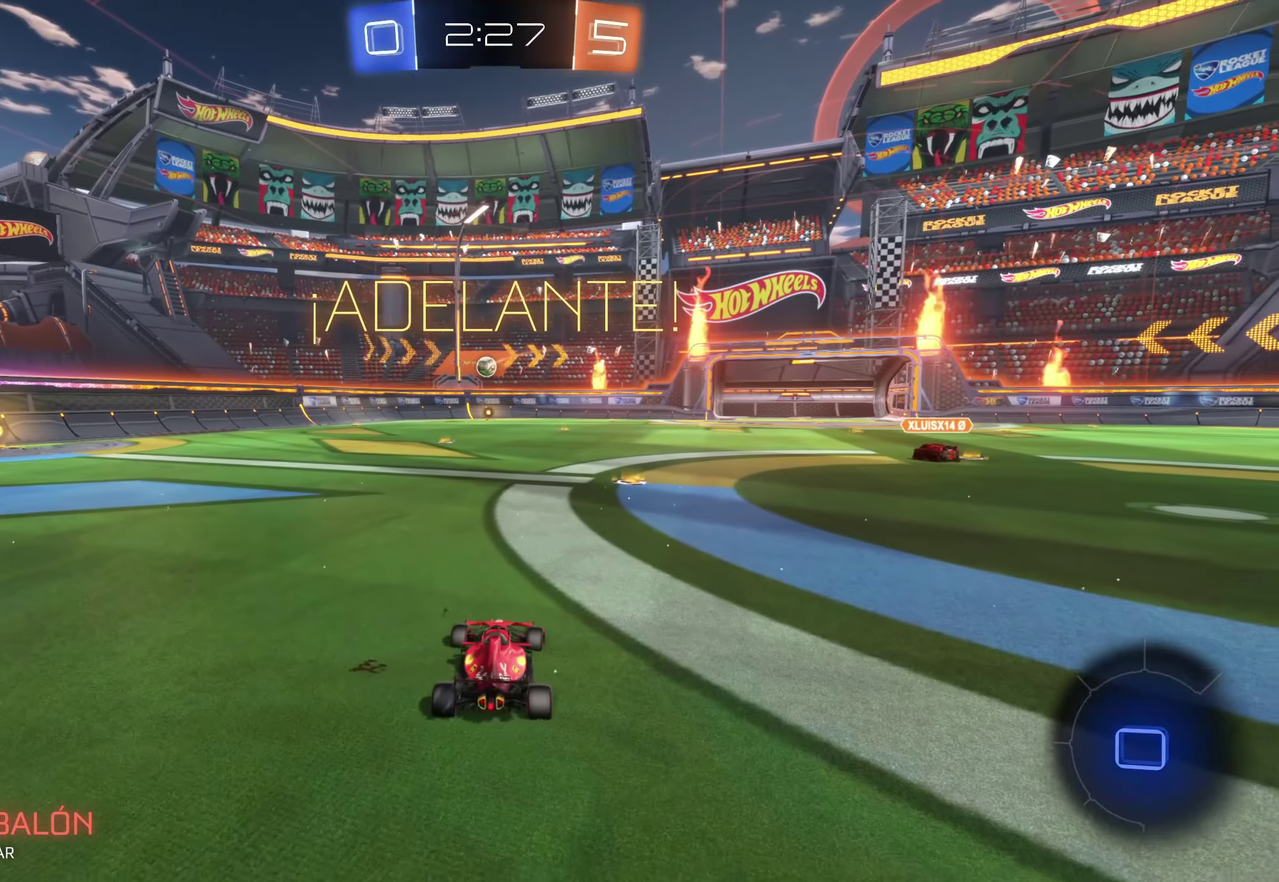
{"buttons": [], "left_stick": "up", "events": [[217, "left_stick", "center"], [367, "left_stick", "up-left"], [450, "left_stick", "up"]]}
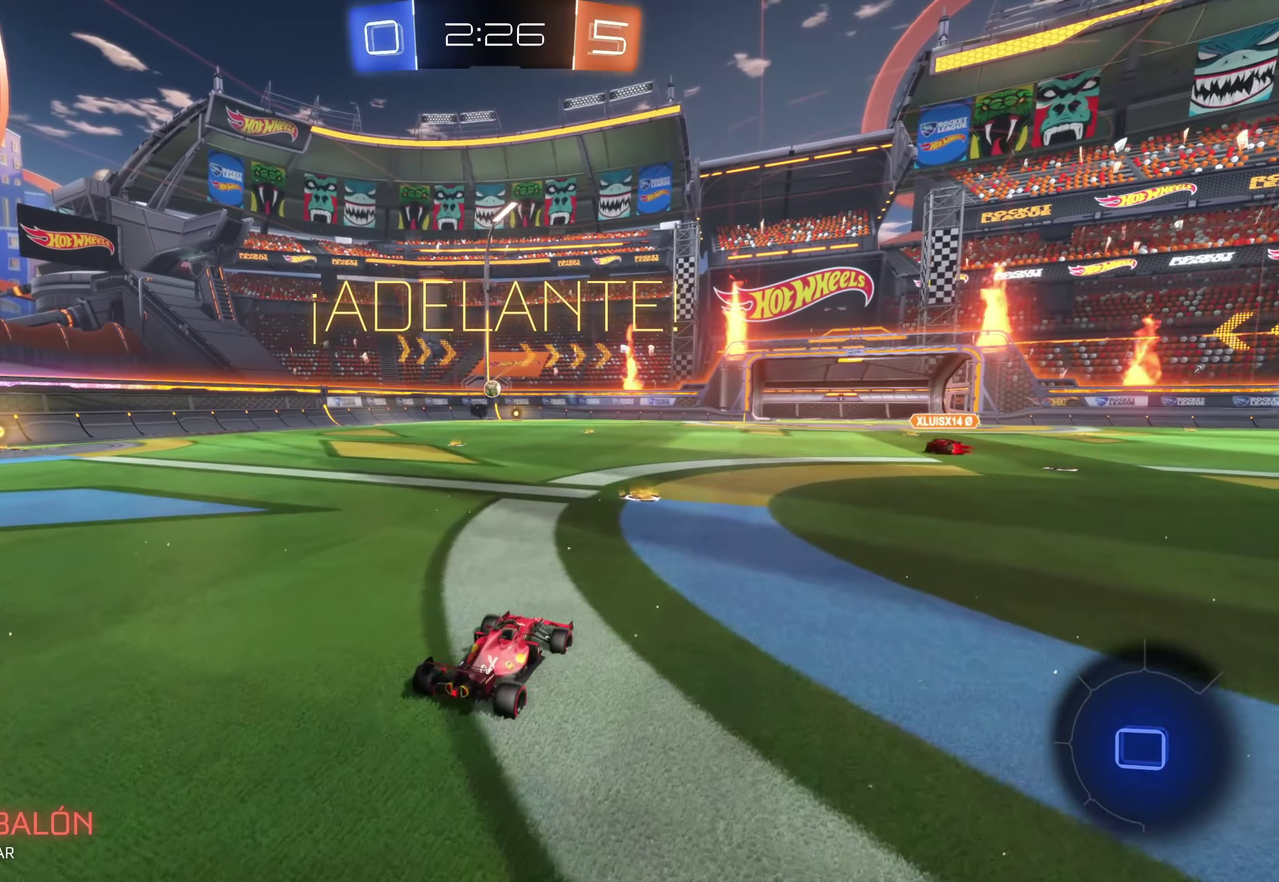
{"buttons": [], "left_stick": "up-right", "events": [[183, "left_stick", "up-left"], [383, "left_stick", "up"], [433, "left_stick", "up-right"]]}
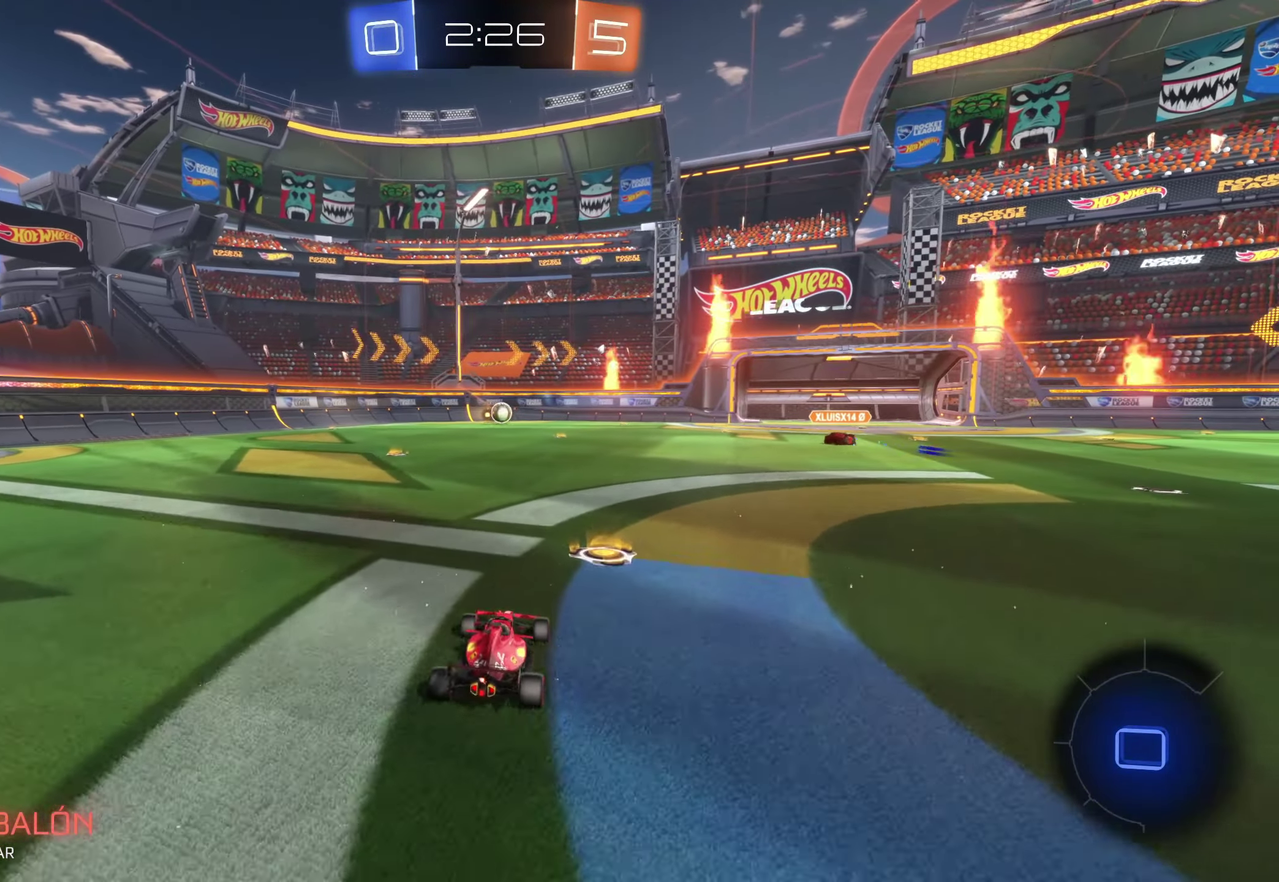
{"buttons": [], "left_stick": "up-left", "events": [[33, "left_stick", "right"], [217, "left_stick", "center"], [433, "left_stick", "up-left"]]}
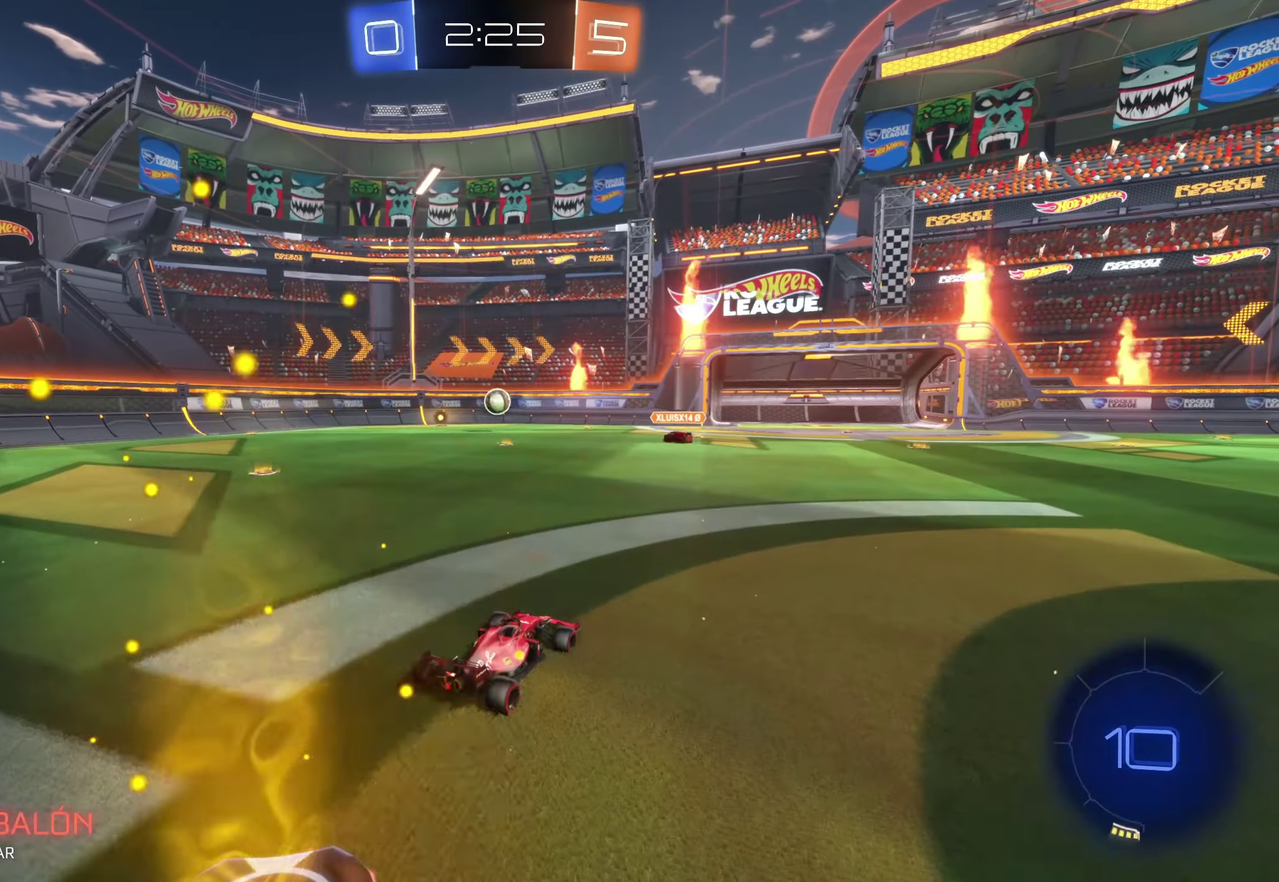
{"buttons": [], "left_stick": "up-left", "events": [[150, "left_stick", "center"], [200, "left_stick", "up"], [300, "left_stick", "up-left"]]}
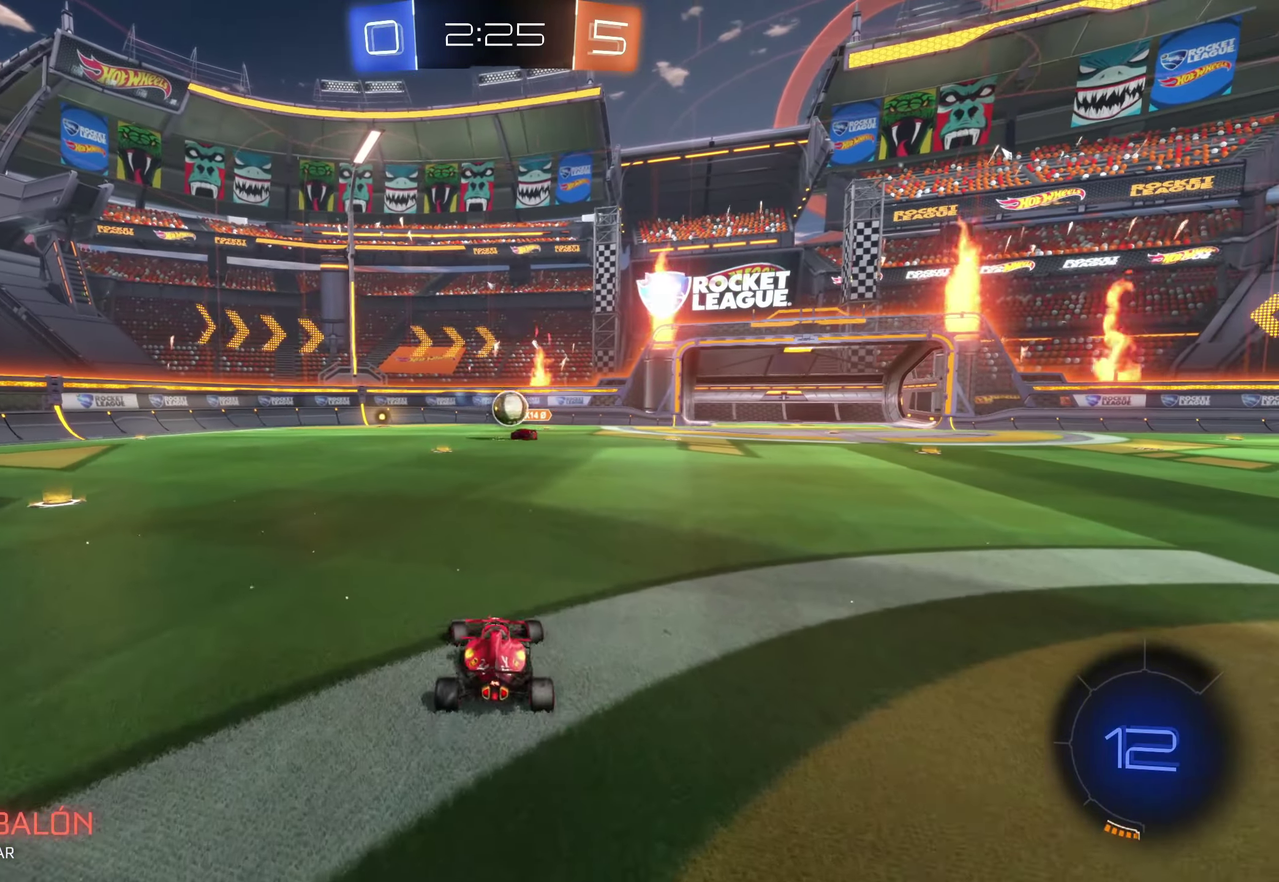
{"buttons": [], "left_stick": "up-left", "events": [[300, "left_stick", "right"], [417, "left_stick", "up-left"]]}
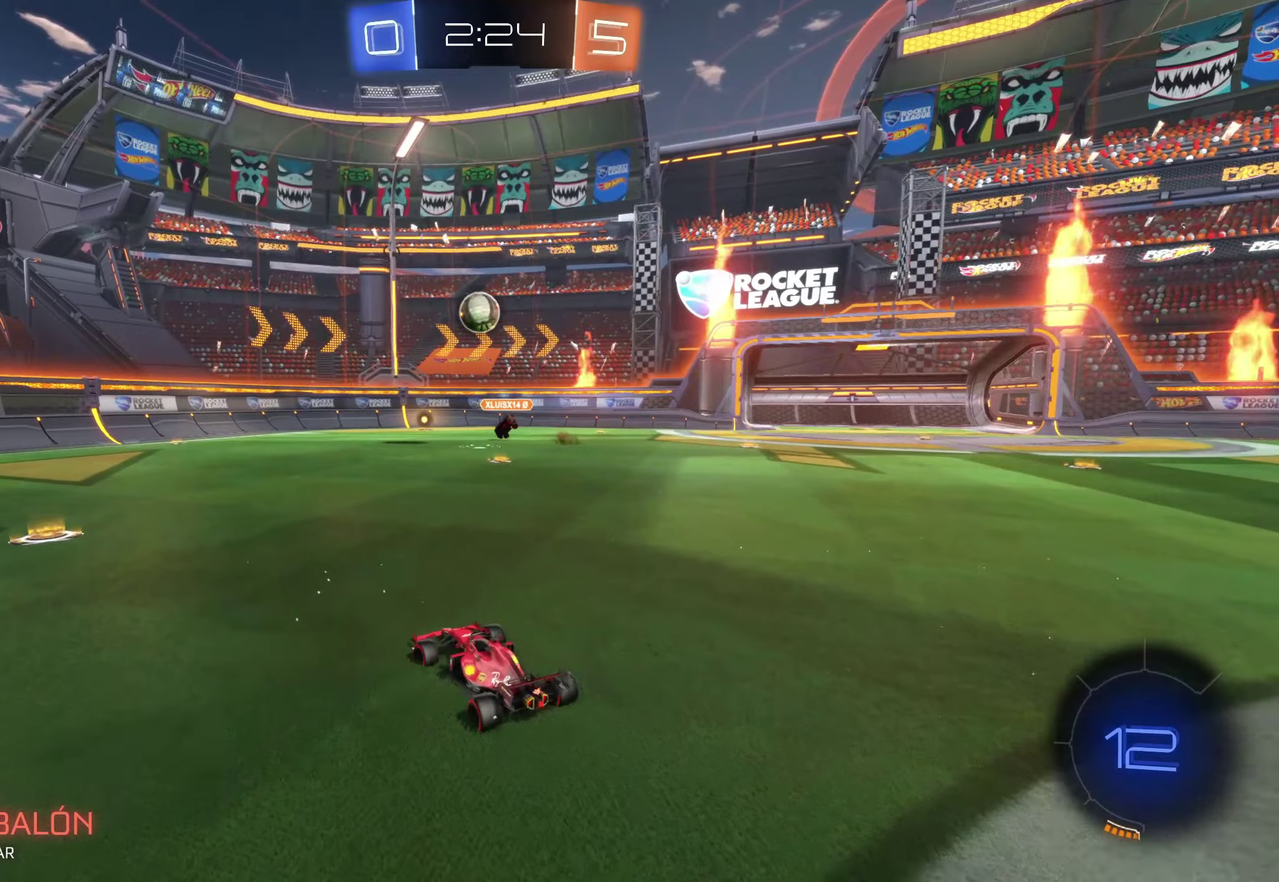
{"buttons": [], "left_stick": "center", "events": [[117, "left_stick", "left"], [300, "left_stick", "up-left"], [350, "left_stick", "center"]]}
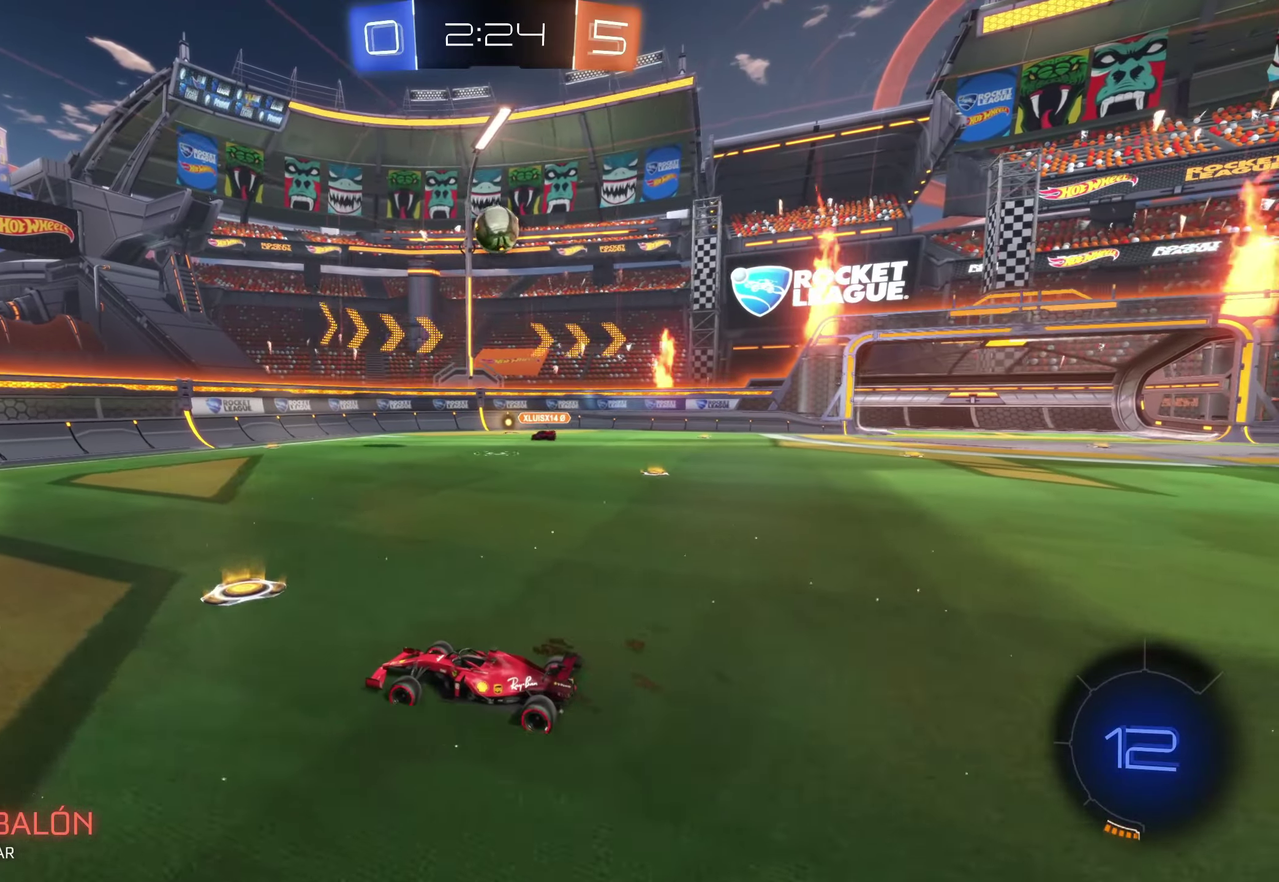
{"buttons": ["B"], "left_stick": "center", "events": [[17, "B", "down"], [167, "left_stick", "up-left"], [450, "left_stick", "center"]]}
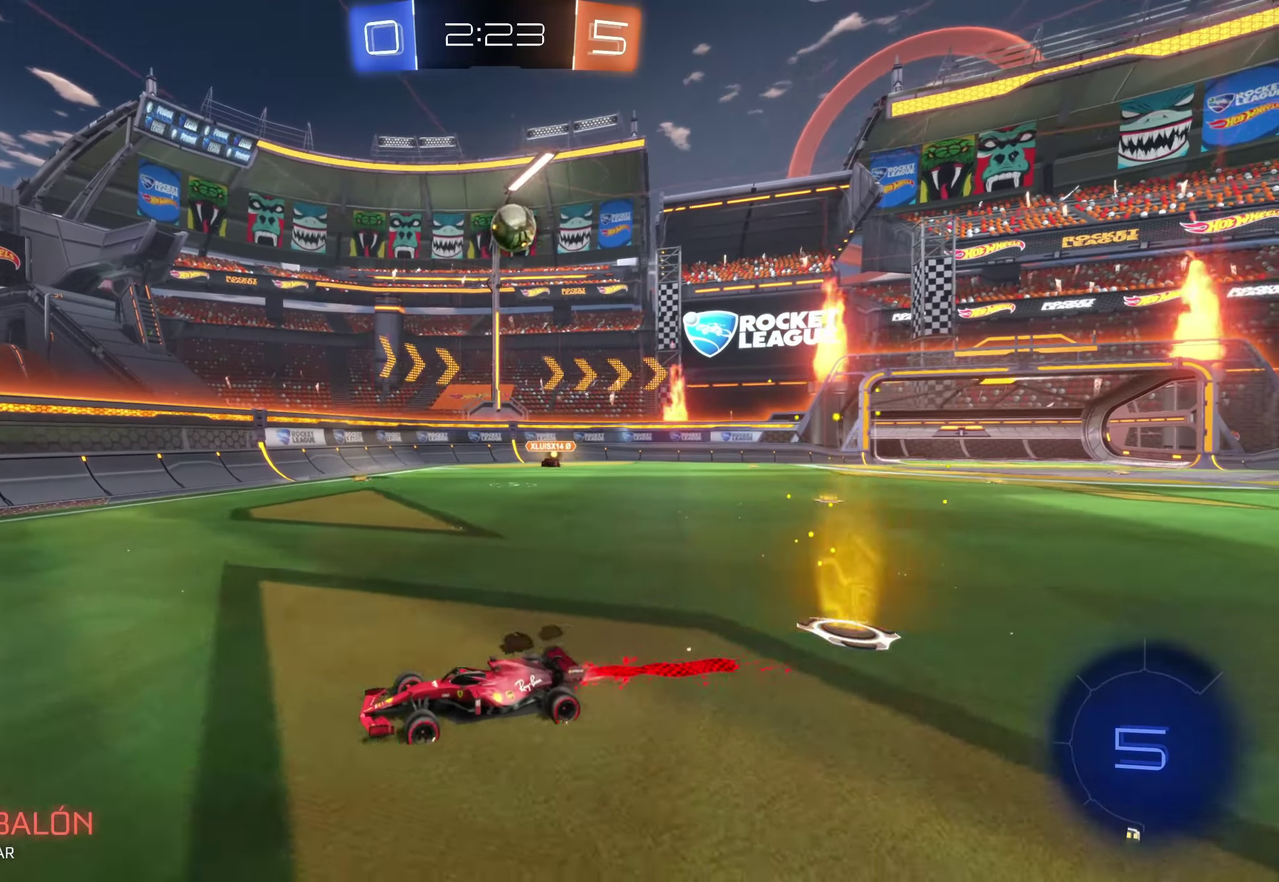
{"buttons": ["X"], "left_stick": "left", "events": [[84, "B", "up"], [200, "left_stick", "up-right"], [250, "left_stick", "center"], [317, "left_stick", "up-left"], [484, "X", "down"], [500, "left_stick", "left"]]}
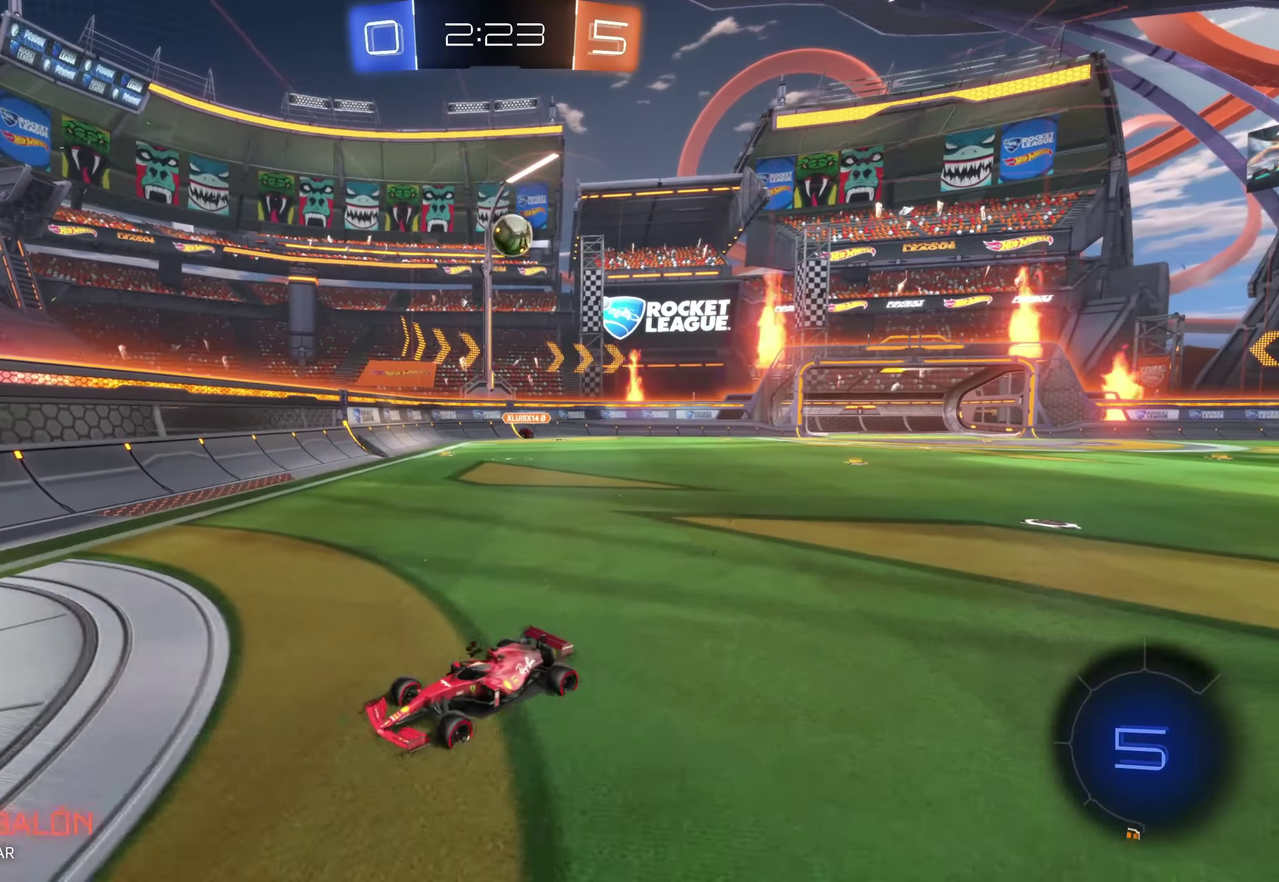
{"buttons": [], "left_stick": "left", "events": [[467, "X", "up"]]}
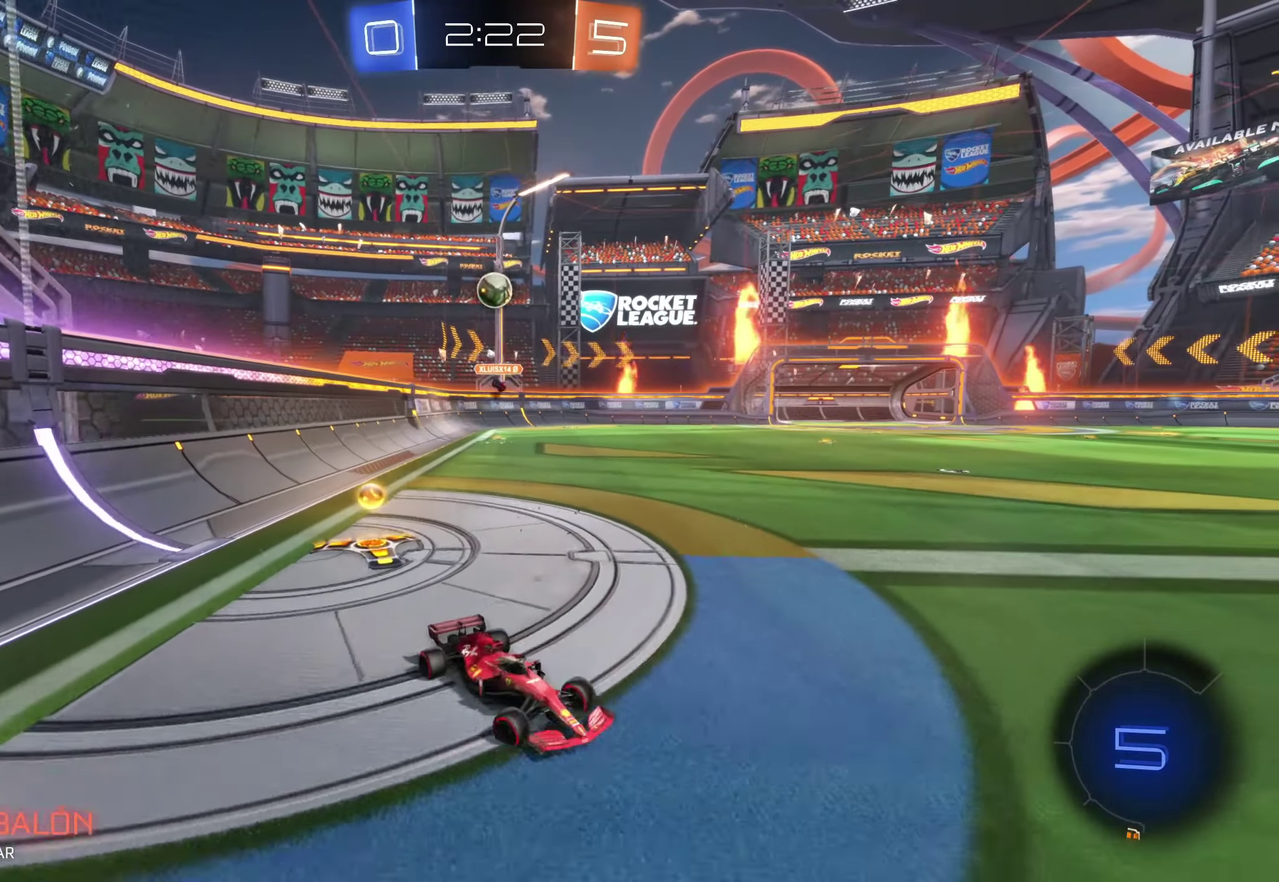
{"buttons": [], "left_stick": "left", "events": []}
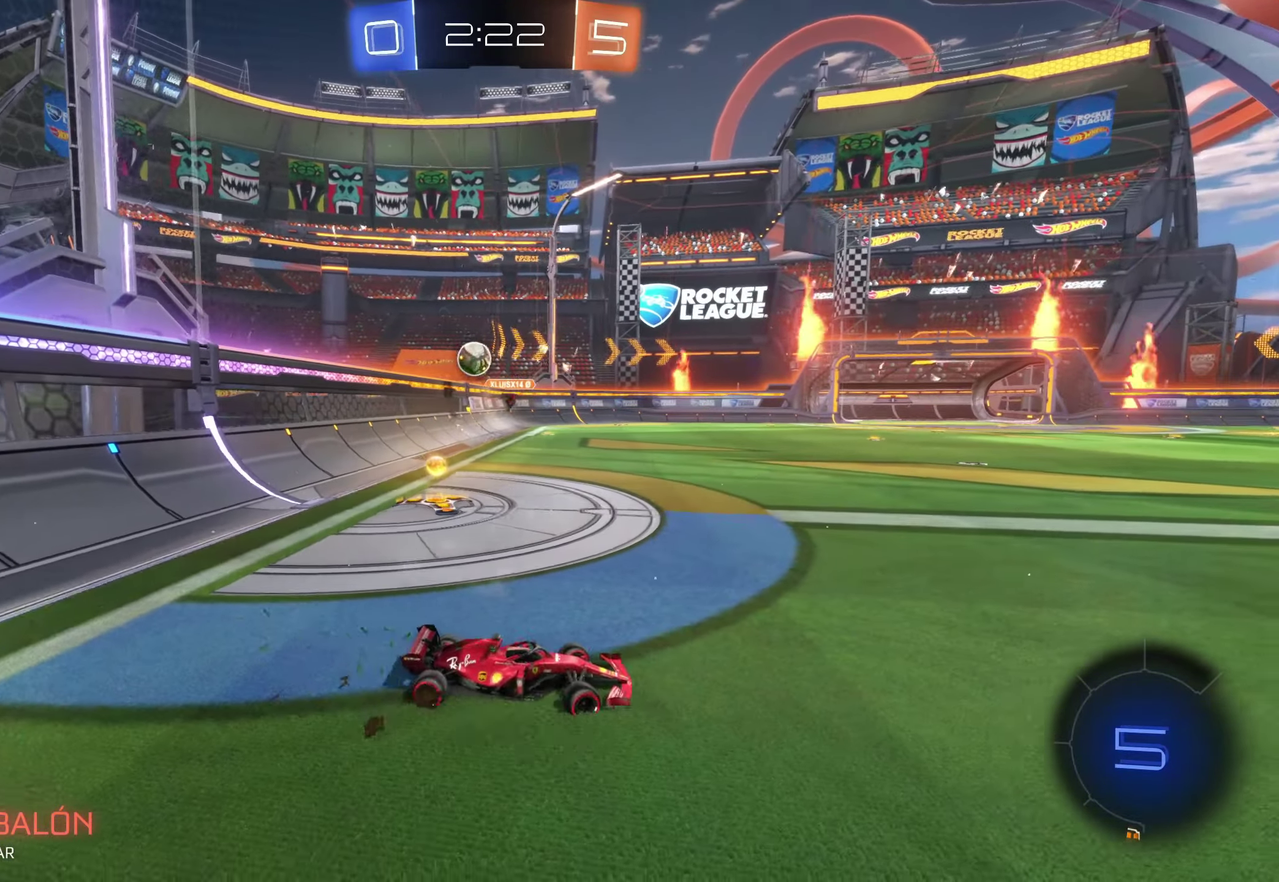
{"buttons": [], "left_stick": "left", "events": []}
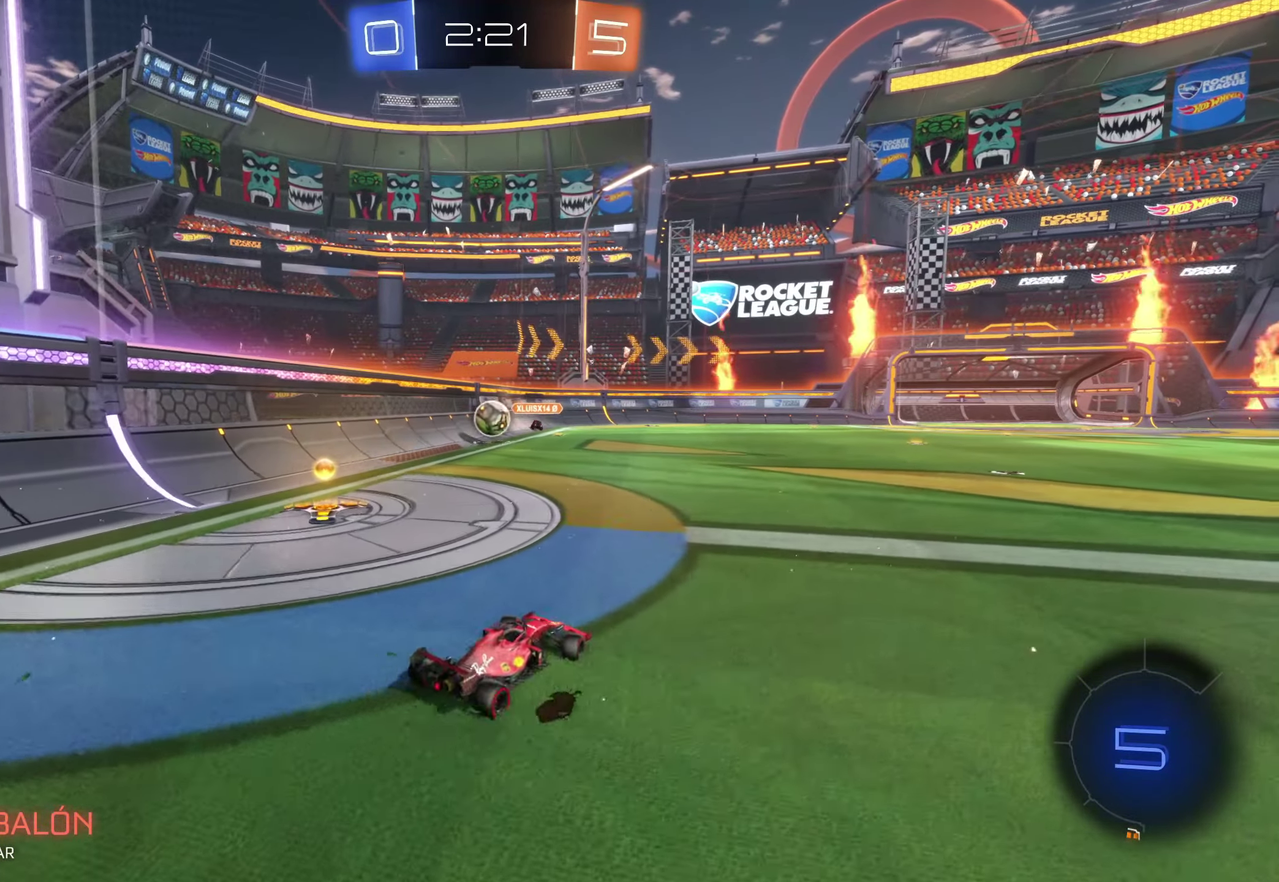
{"buttons": [], "left_stick": "center", "events": [[150, "left_stick", "center"], [217, "left_stick", "right"], [367, "left_stick", "center"]]}
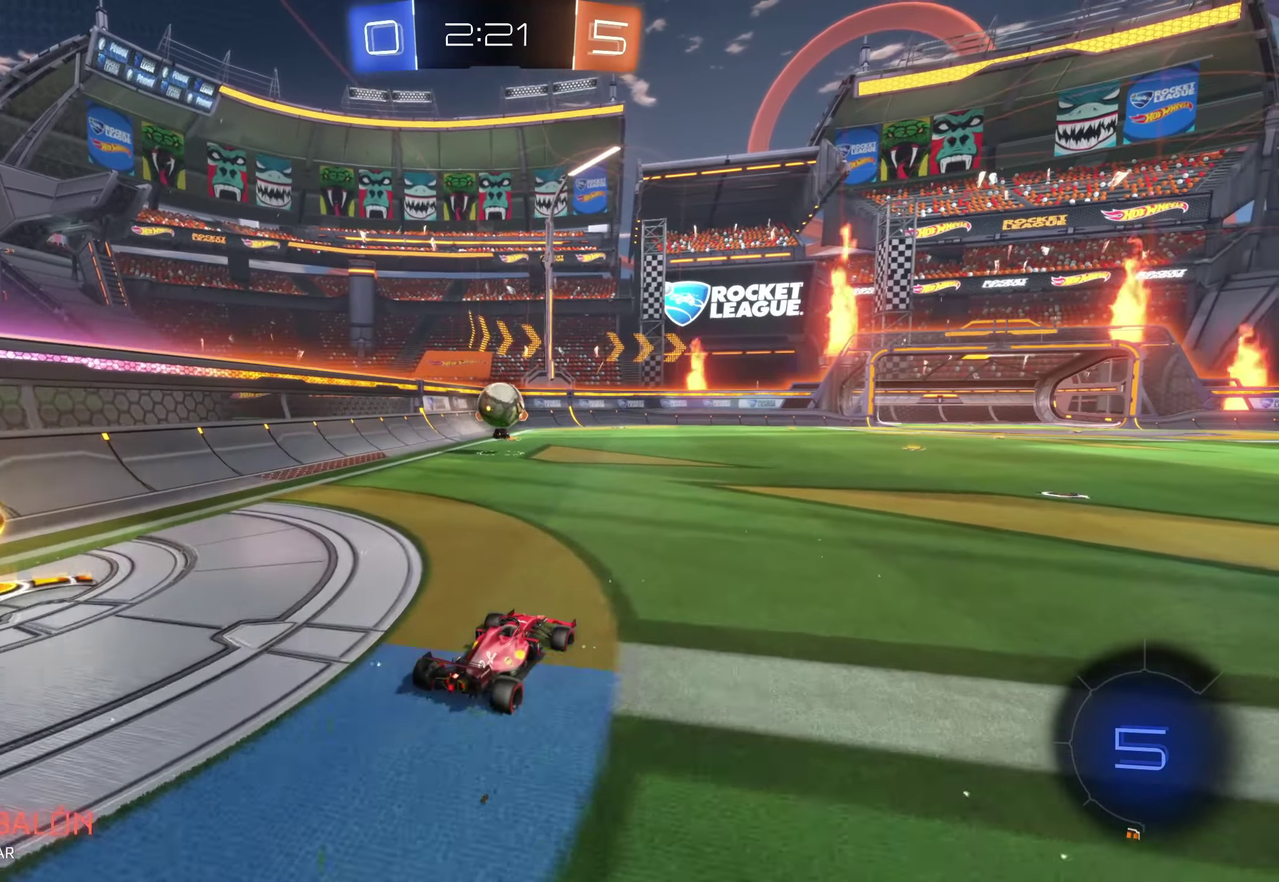
{"buttons": ["A"], "left_stick": "up", "events": [[350, "left_stick", "up"], [417, "left_stick", "up-left"], [500, "A", "down"], [500, "left_stick", "up"]]}
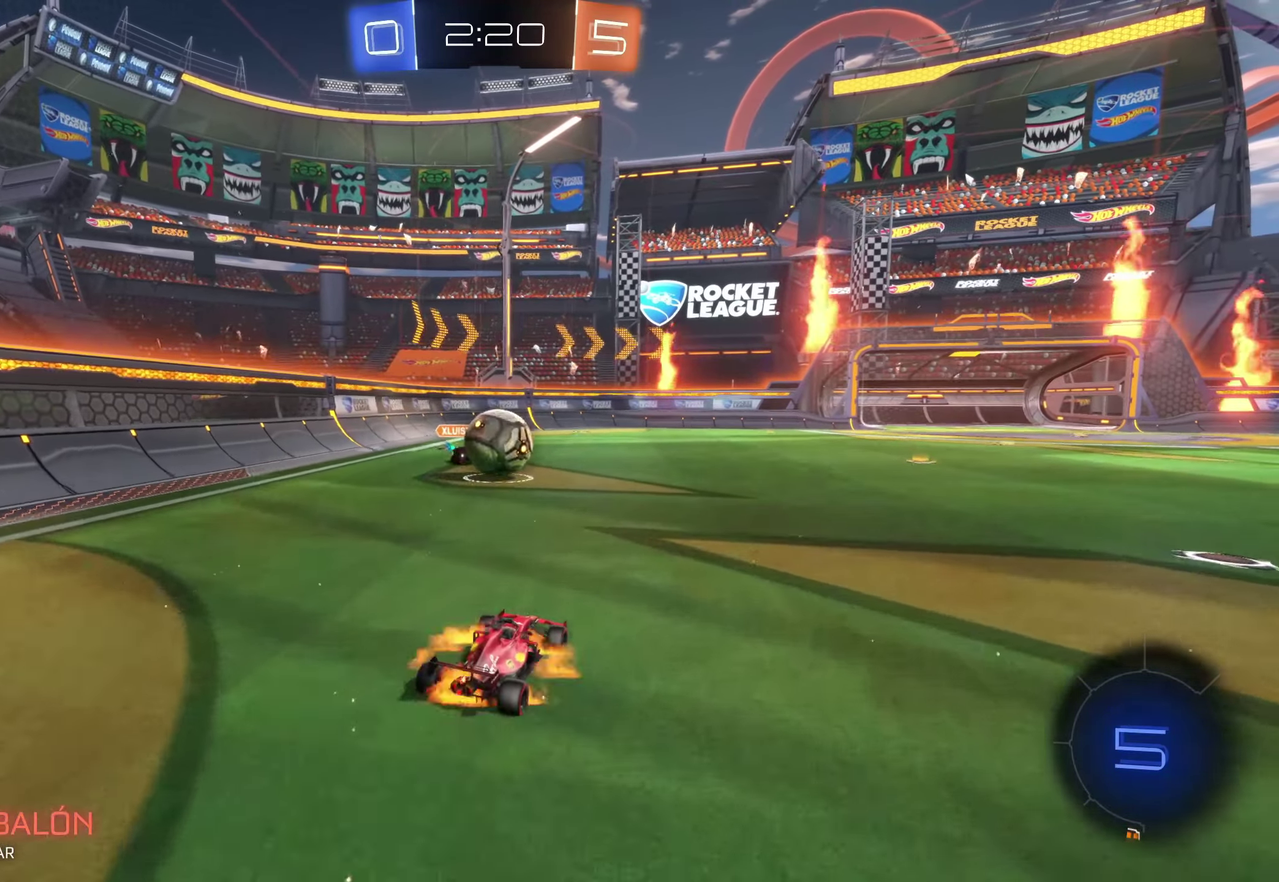
{"buttons": [], "left_stick": "up-right", "events": [[117, "A", "up"], [200, "A", "down"], [200, "left_stick", "up-right"], [484, "A", "up"]]}
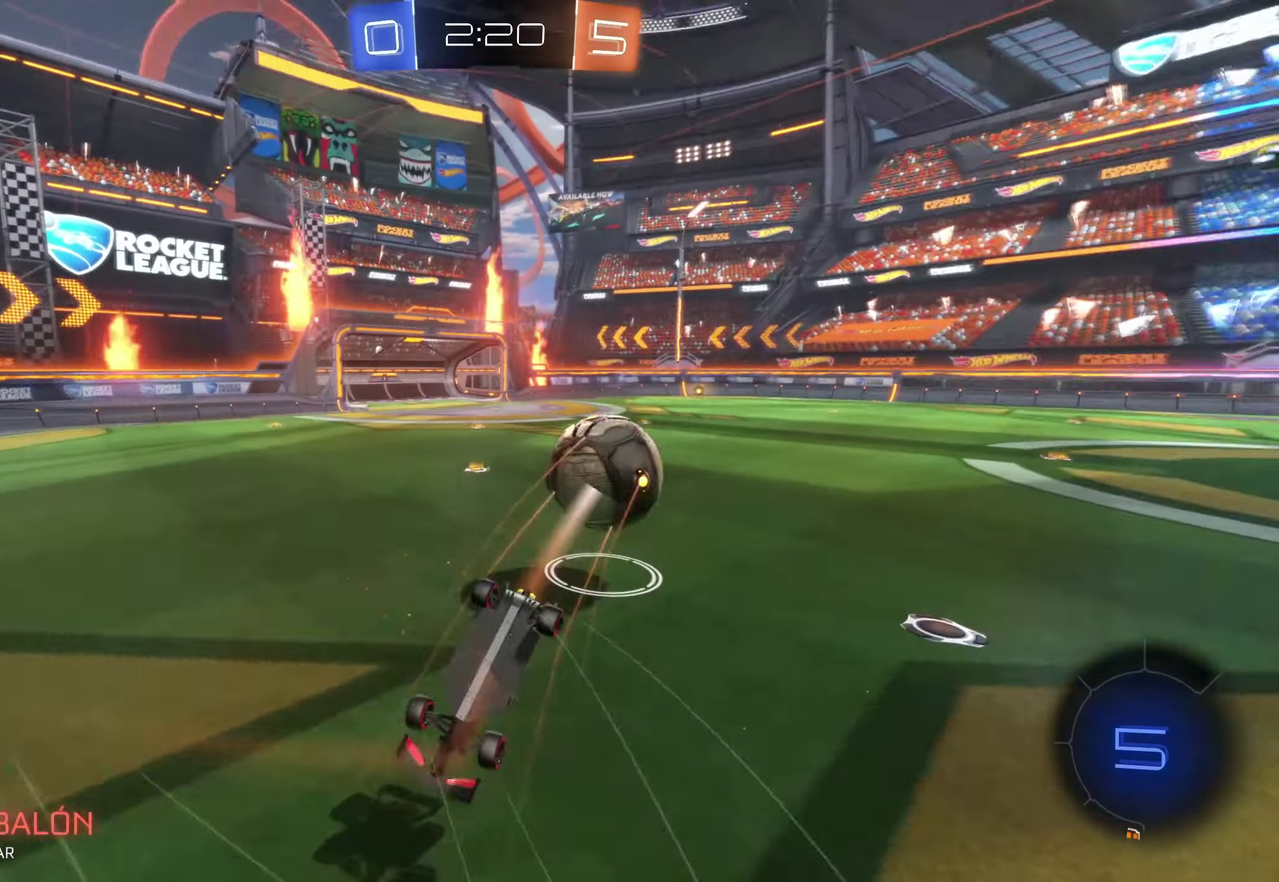
{"buttons": [], "left_stick": "center", "events": [[350, "left_stick", "center"]]}
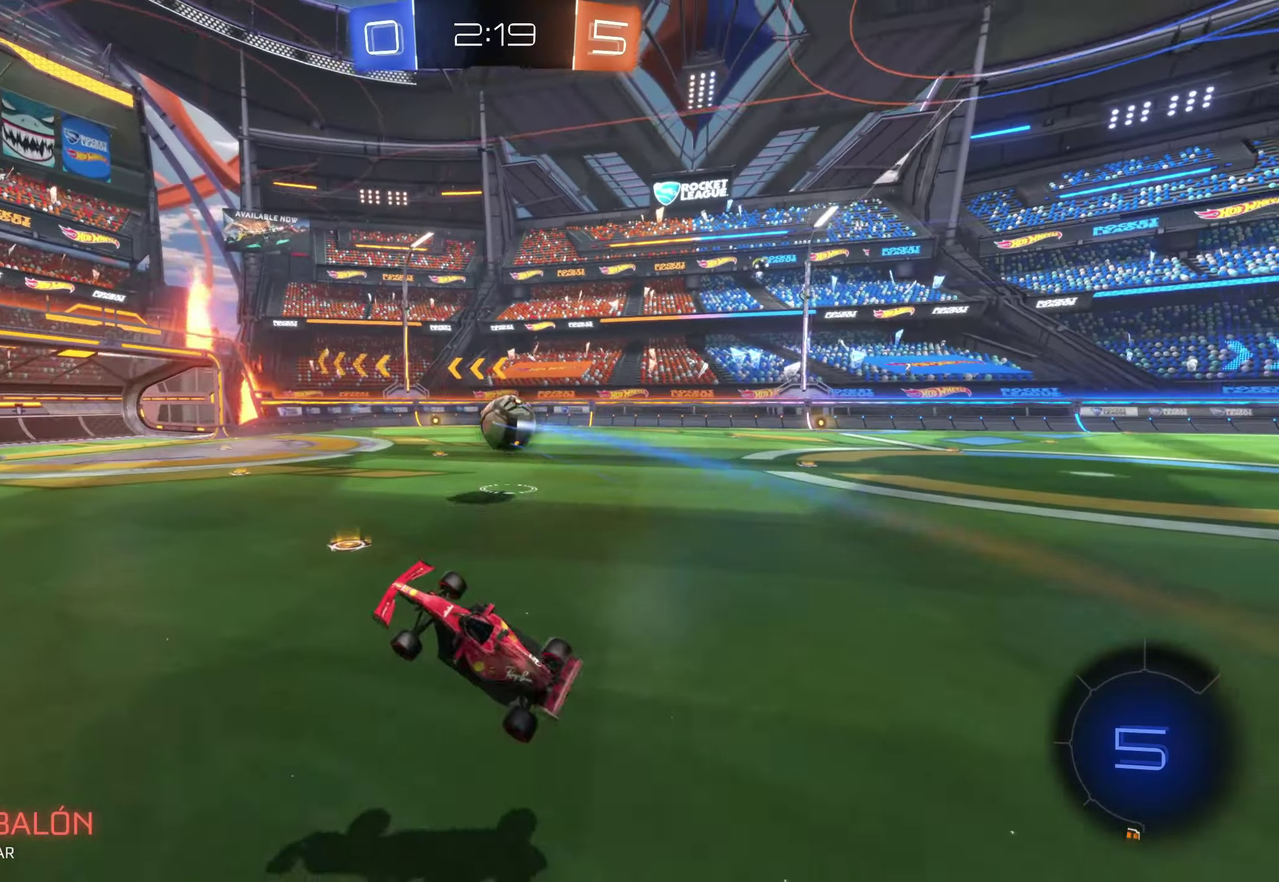
{"buttons": [], "left_stick": "right", "events": [[50, "left_stick", "right"]]}
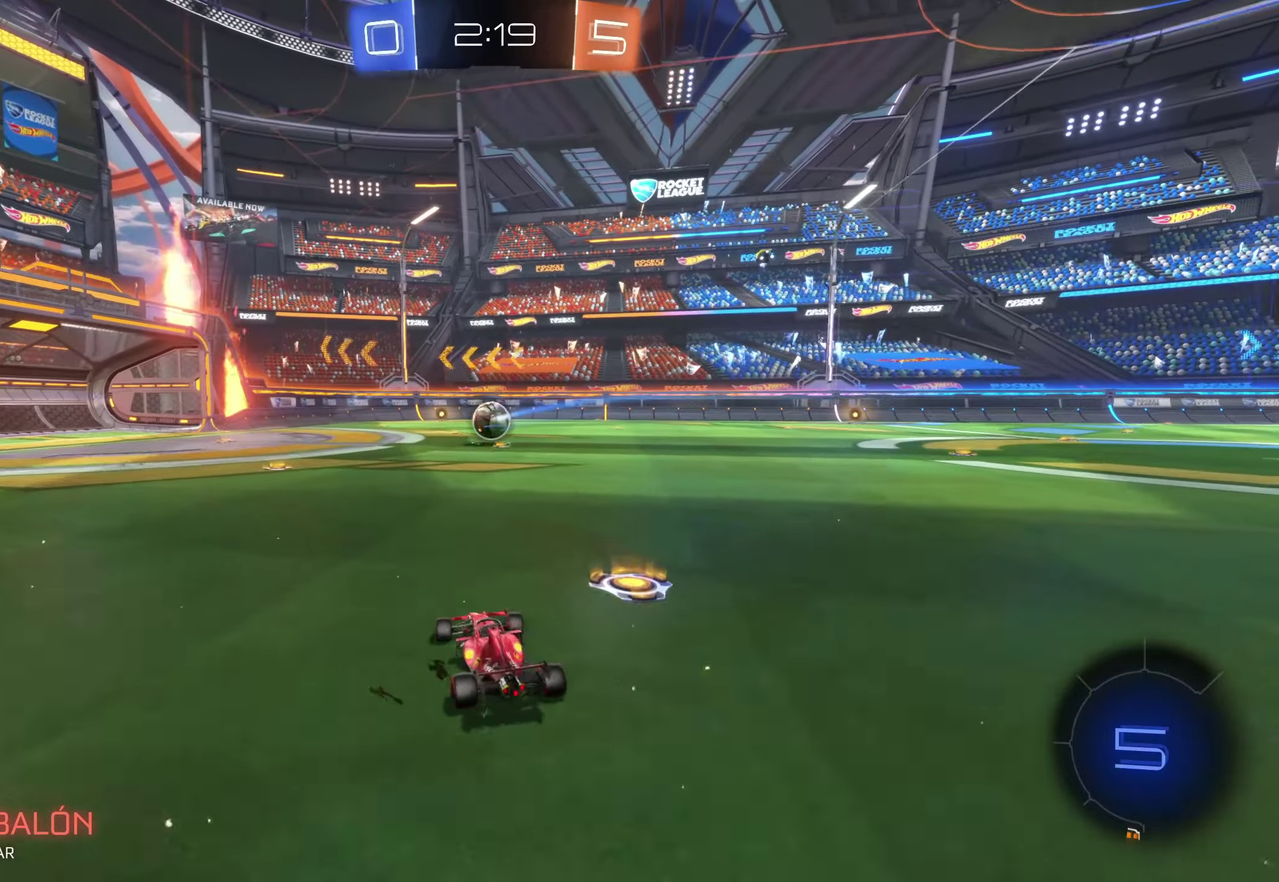
{"buttons": ["B"], "left_stick": "up-left", "events": [[100, "B", "down"], [150, "left_stick", "center"], [383, "left_stick", "up-left"]]}
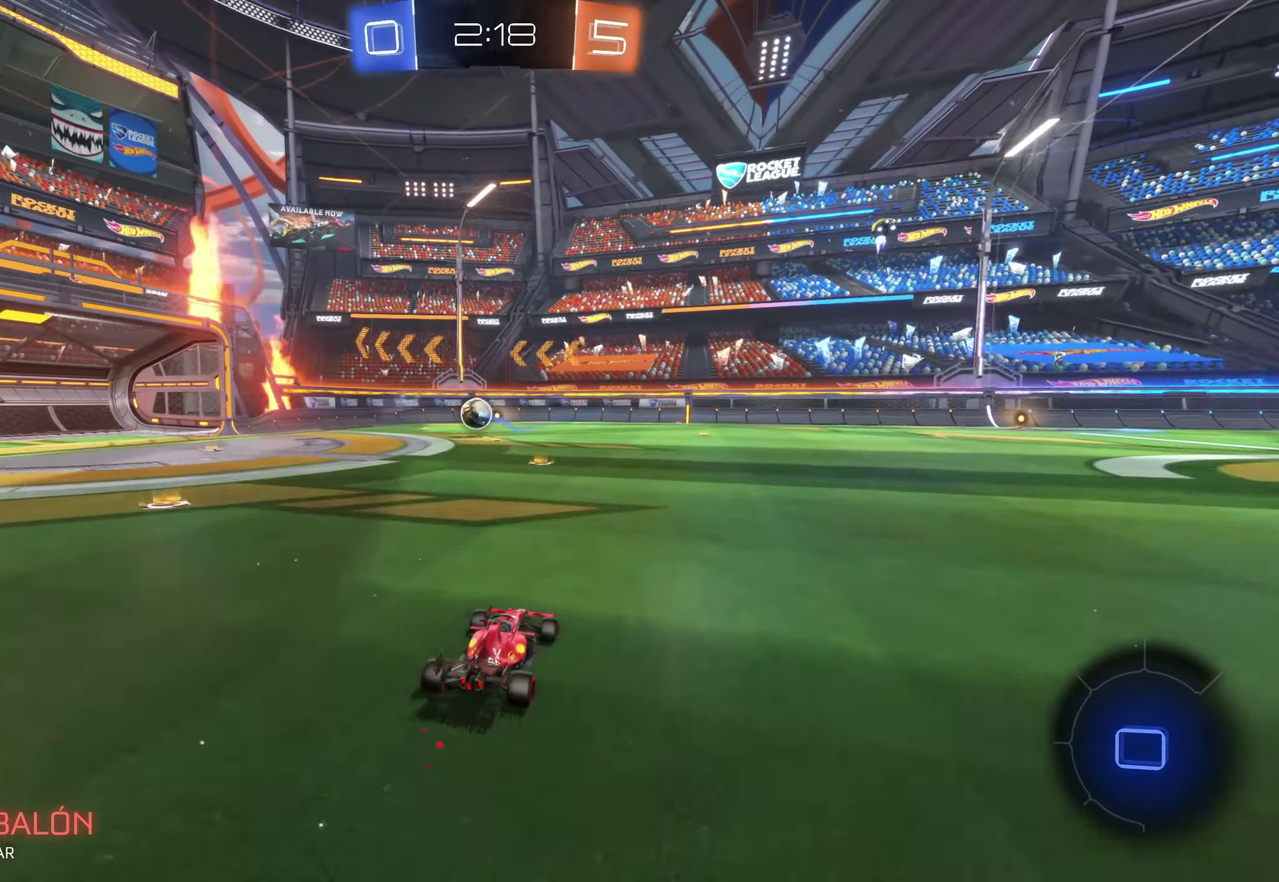
{"buttons": [], "left_stick": "center", "events": [[66, "left_stick", "up"], [200, "B", "up"], [283, "left_stick", "center"]]}
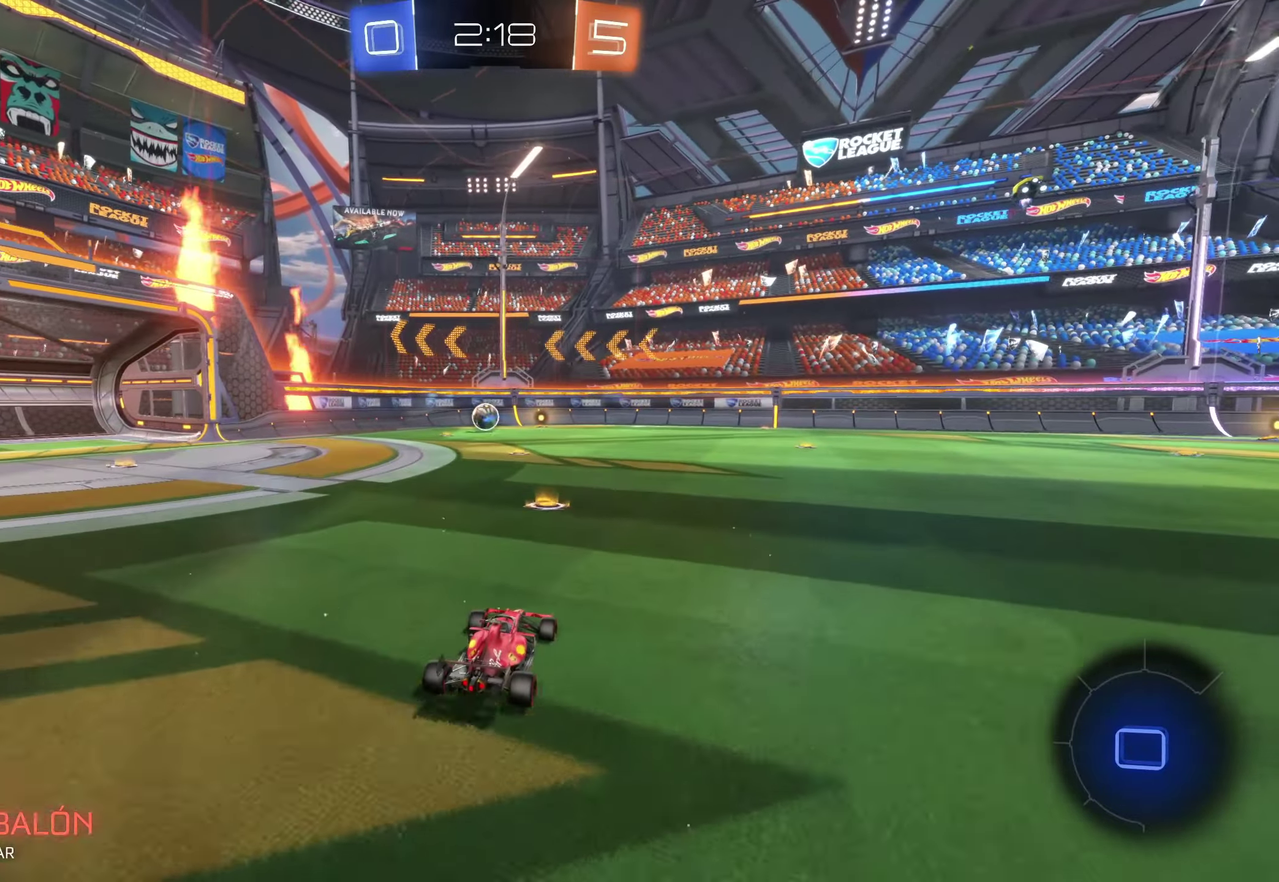
{"buttons": [], "left_stick": "right", "events": [[16, "left_stick", "up-left"], [183, "left_stick", "up-right"], [283, "left_stick", "right"]]}
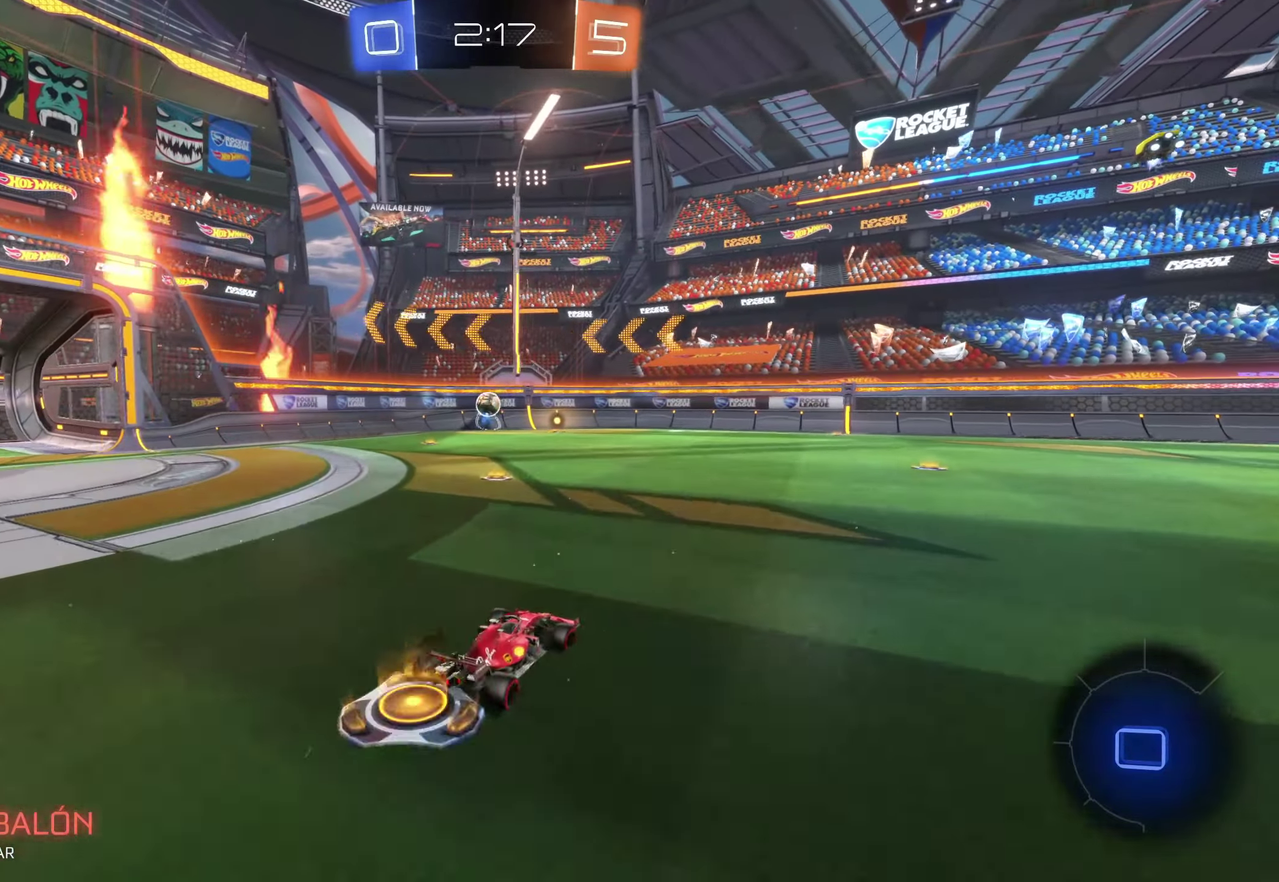
{"buttons": ["B"], "left_stick": "center", "events": [[16, "left_stick", "center"], [66, "left_stick", "right"], [133, "B", "down"], [233, "left_stick", "center"]]}
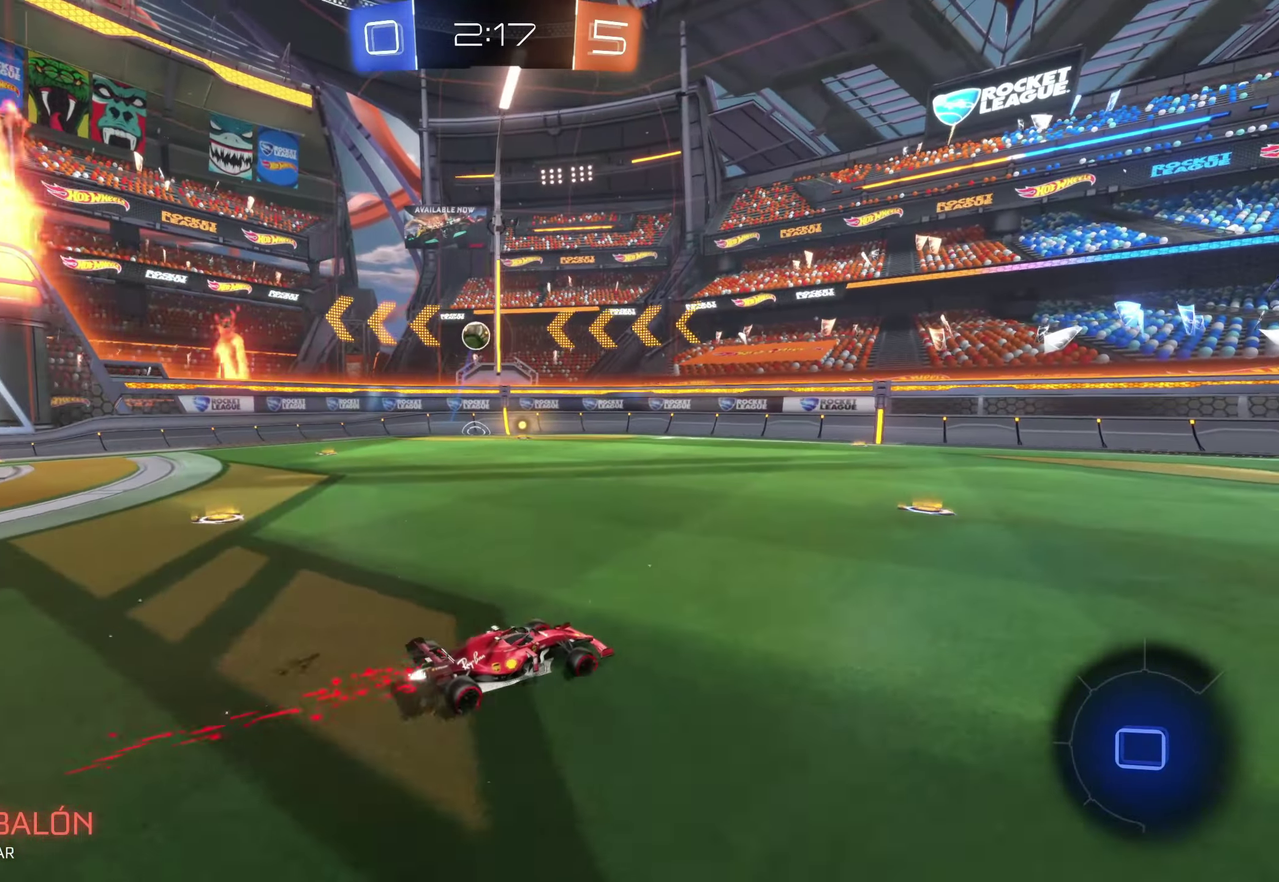
{"buttons": [], "left_stick": "center", "events": [[33, "B", "up"], [33, "left_stick", "up-left"], [166, "left_stick", "center"], [300, "left_stick", "up-left"], [400, "left_stick", "center"]]}
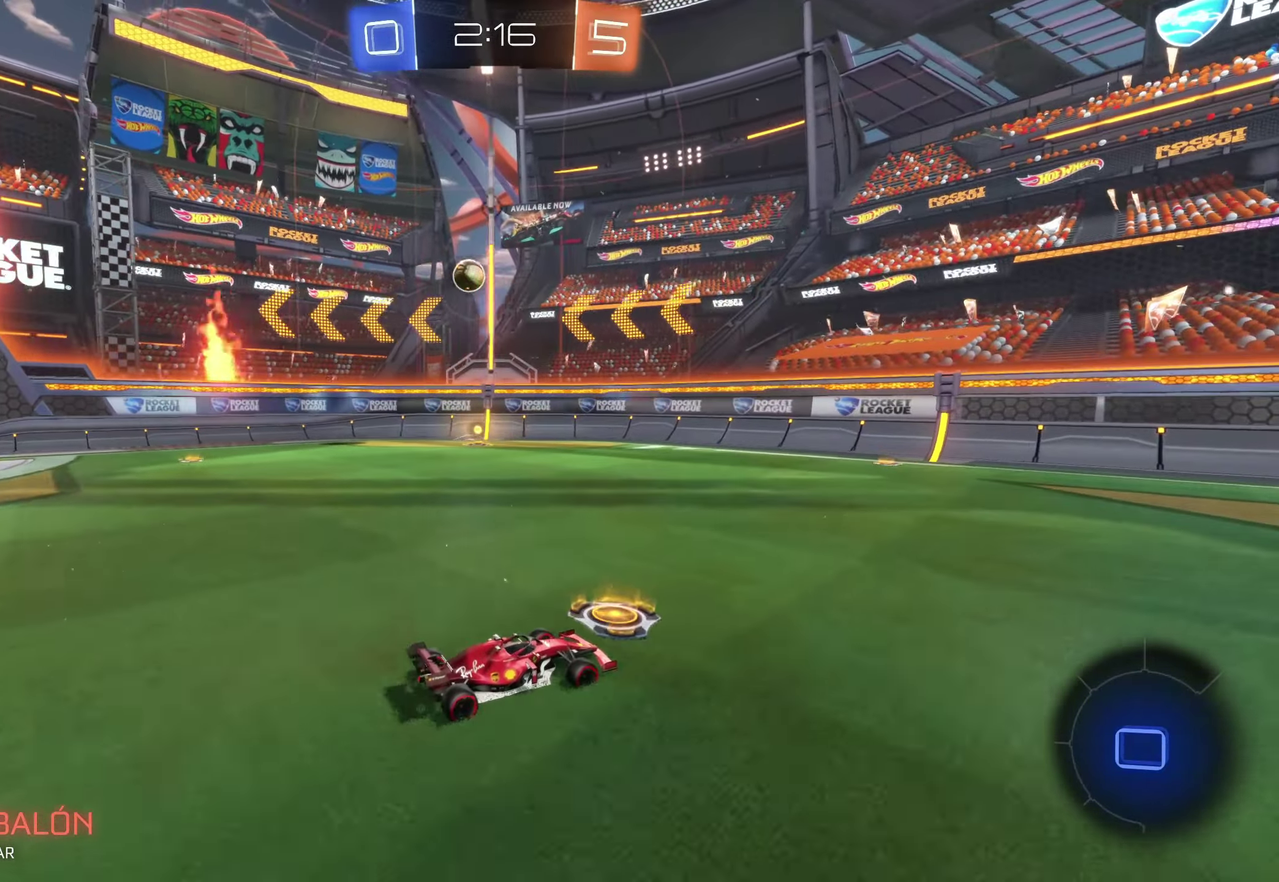
{"buttons": [], "left_stick": "up-left", "events": [[133, "left_stick", "right"], [233, "left_stick", "center"], [383, "left_stick", "up-left"]]}
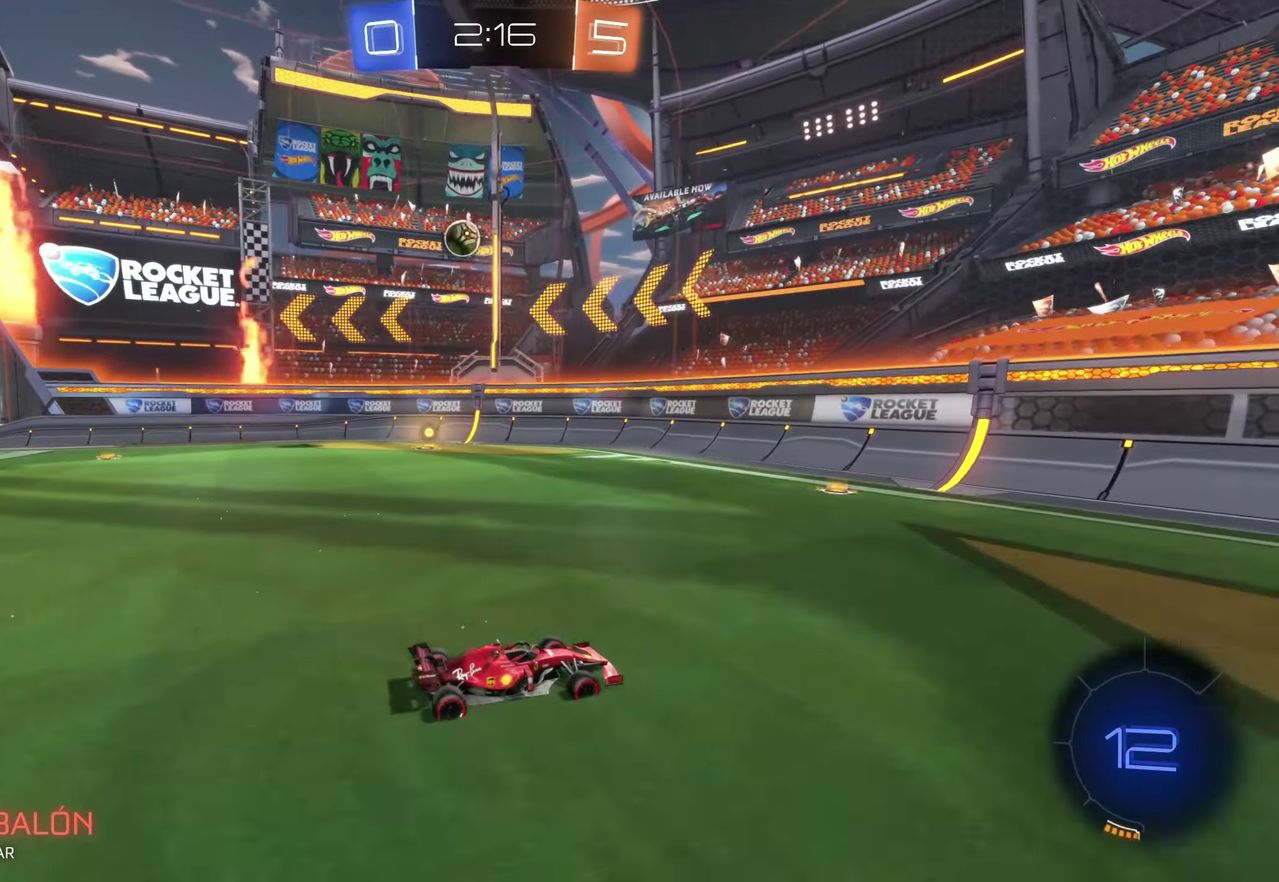
{"buttons": [], "left_stick": "right", "events": [[383, "left_stick", "center"], [500, "left_stick", "right"]]}
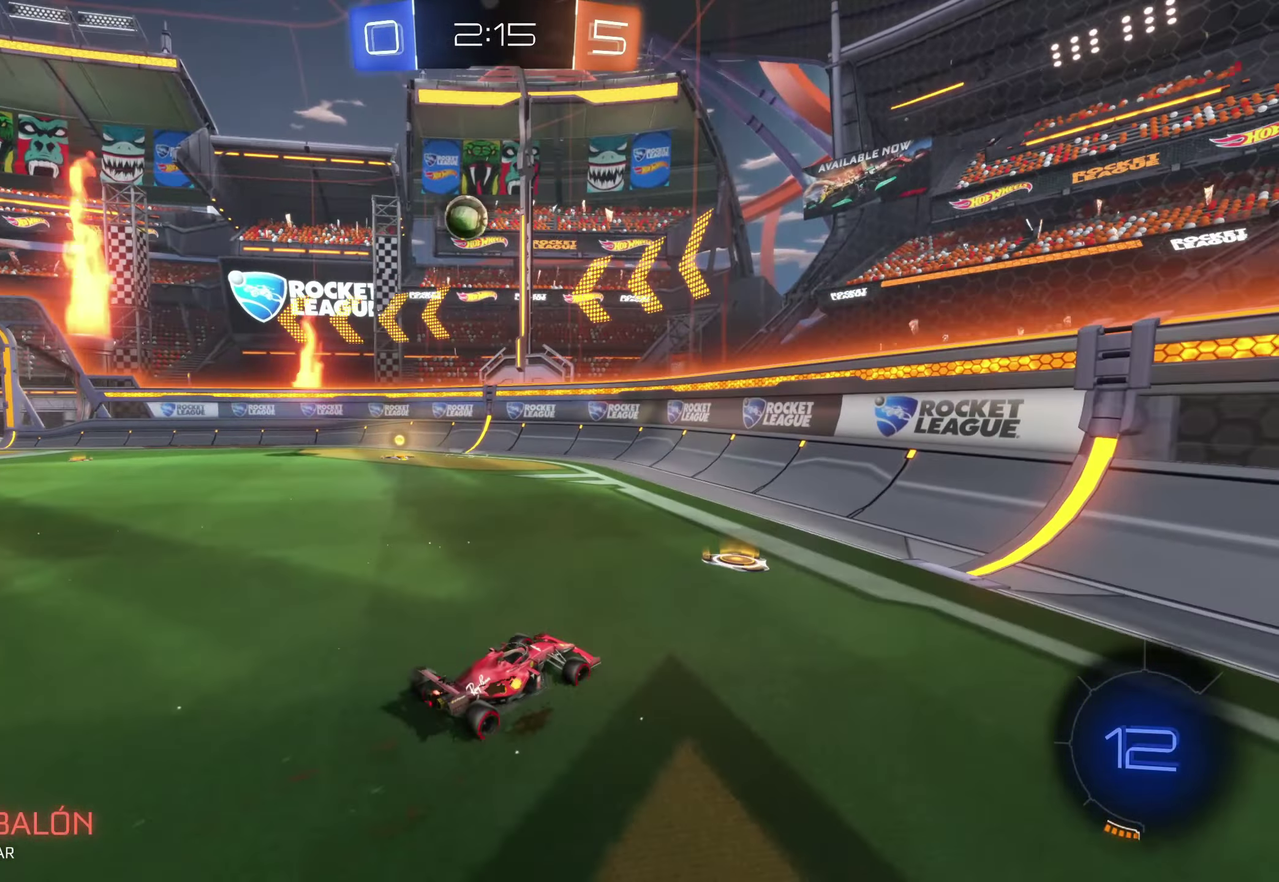
{"buttons": [], "left_stick": "left", "events": [[50, "left_stick", "center"], [100, "left_stick", "up-left"], [283, "left_stick", "left"]]}
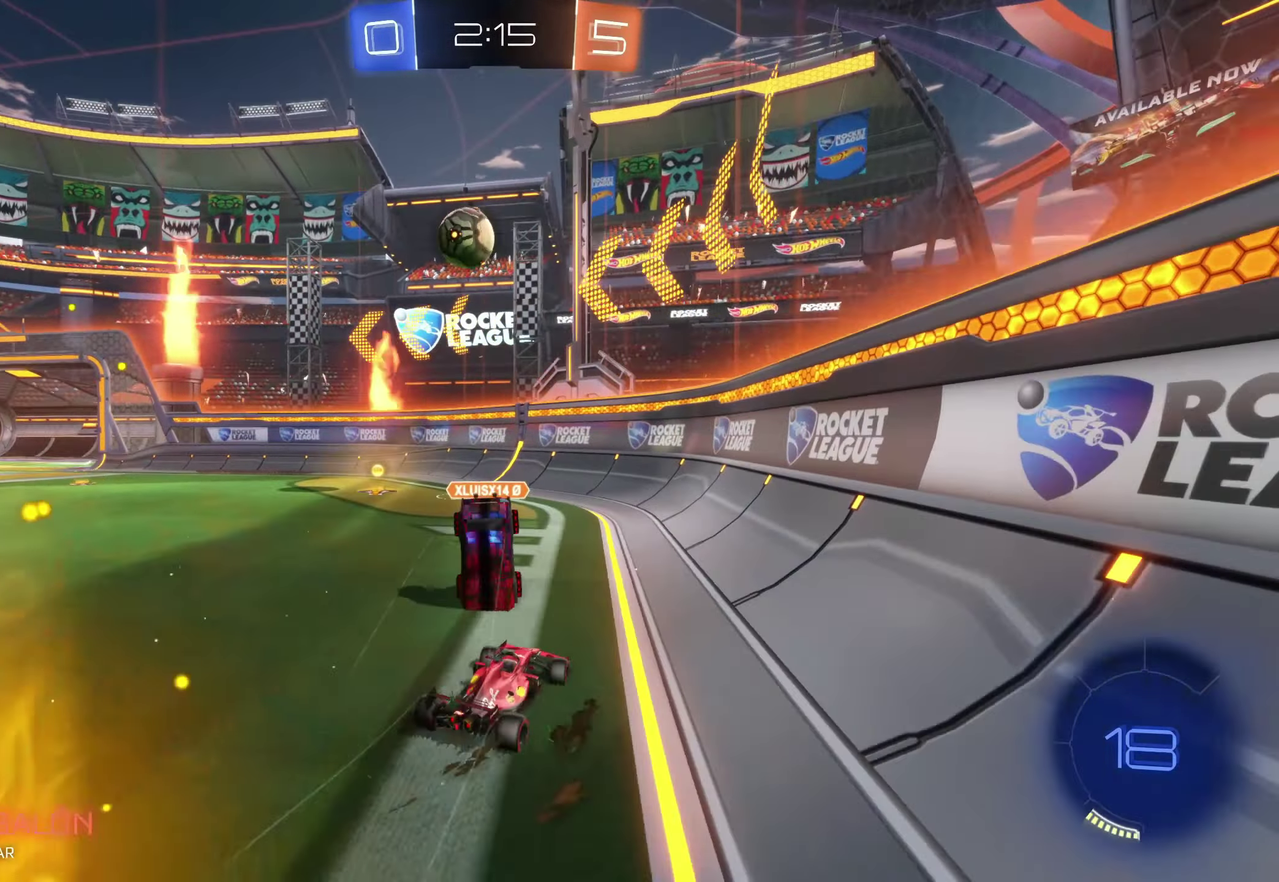
{"buttons": [], "left_stick": "left", "events": [[33, "left_stick", "up-left"], [150, "left_stick", "center"], [250, "left_stick", "left"]]}
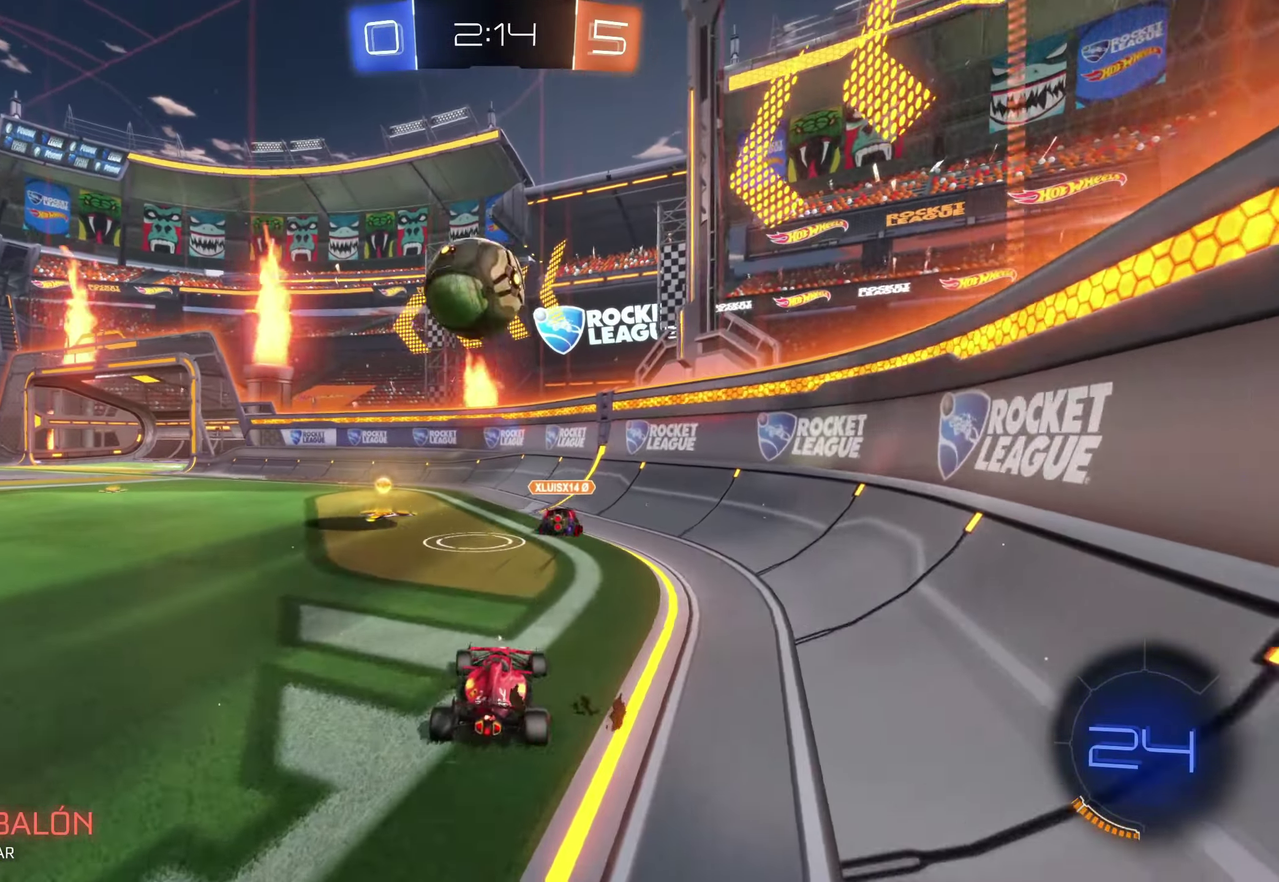
{"buttons": [], "left_stick": "left", "events": [[167, "left_stick", "right"], [383, "left_stick", "up-left"], [483, "left_stick", "left"]]}
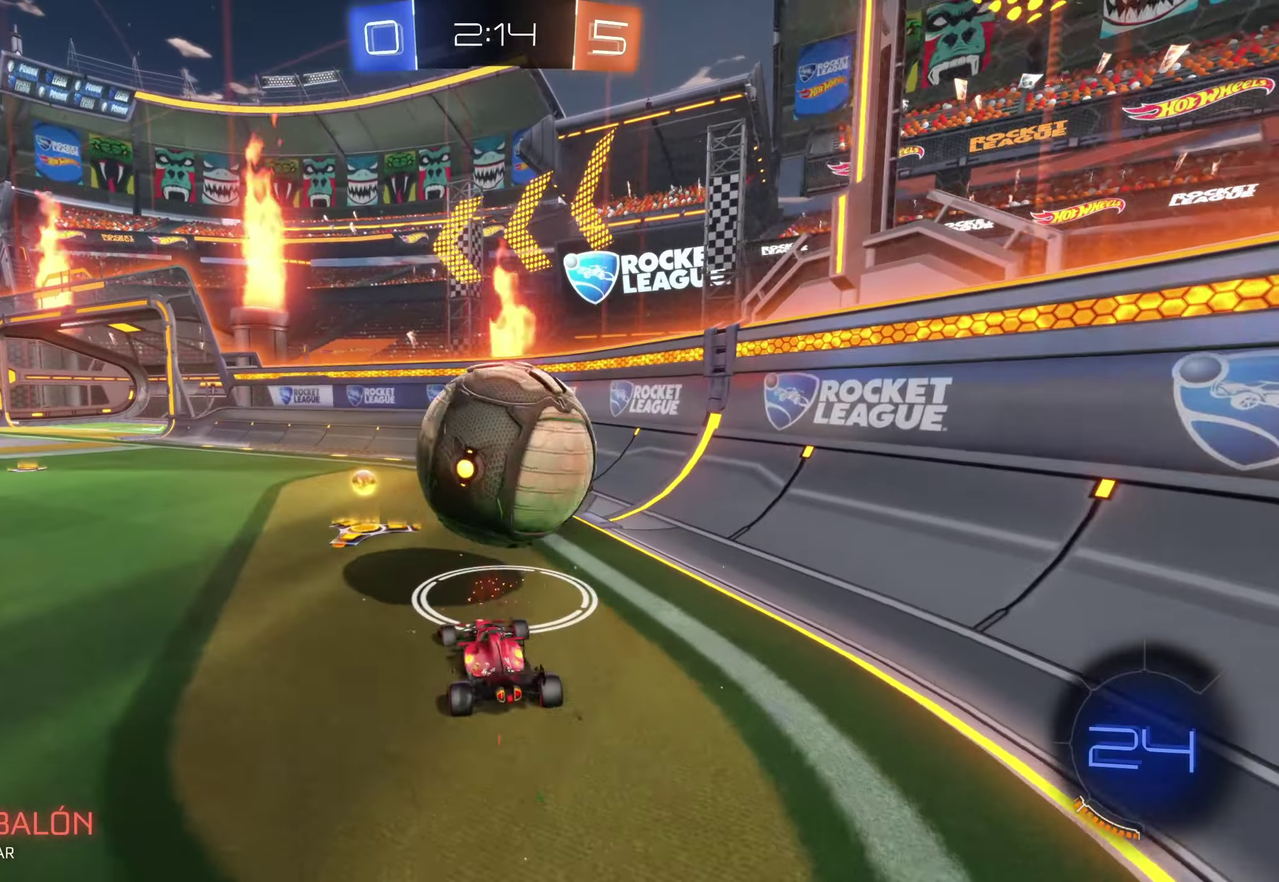
{"buttons": [], "left_stick": "right", "events": [[67, "left_stick", "up-left"], [300, "left_stick", "right"]]}